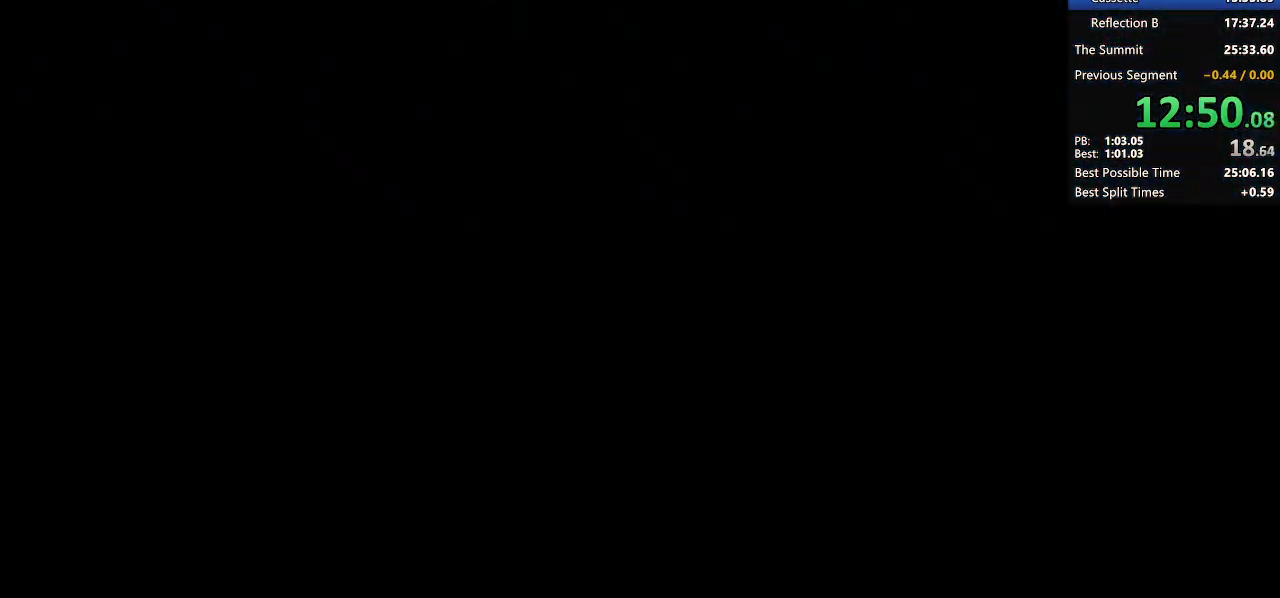
Gameplay with keyboard; each line is a JSON object with the keys held at the frame after it. "events" lists presses ("down") and releases ("up") of "dash", "demo", "demo2", "dj", "down", "grab", "jump", "jump2", "lcj", "left", "pause", "pj" and "right" between this image and that frame as [ms after this image, input, new state], when the widget could be followed in between. No other keys are recorded. Mouse input is not recorded. Key names are as the overlay labels them; some are game actions (e.g. jump) rather than physical keys. Not read: other_keys.
{"keys": ["dash"], "events": [[367, "dash", "down"]]}
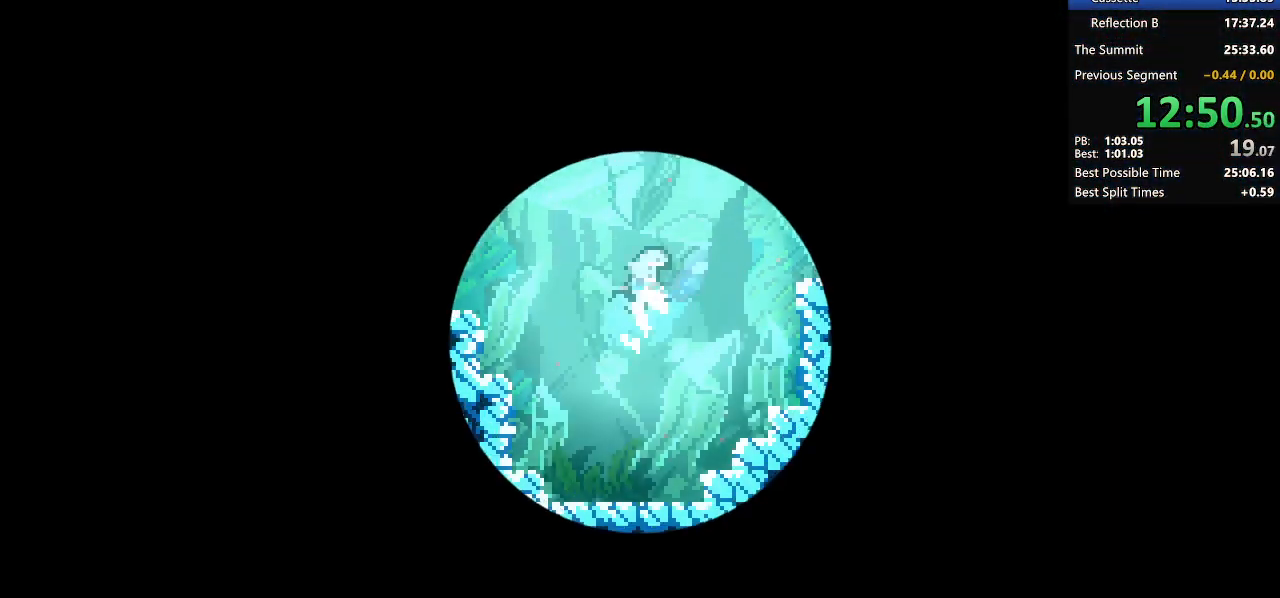
{"keys": ["left"], "events": [[17, "dash", "up"], [117, "dash", "down"], [117, "left", "down"], [250, "dash", "up"], [350, "dash", "down"], [483, "dash", "up"]]}
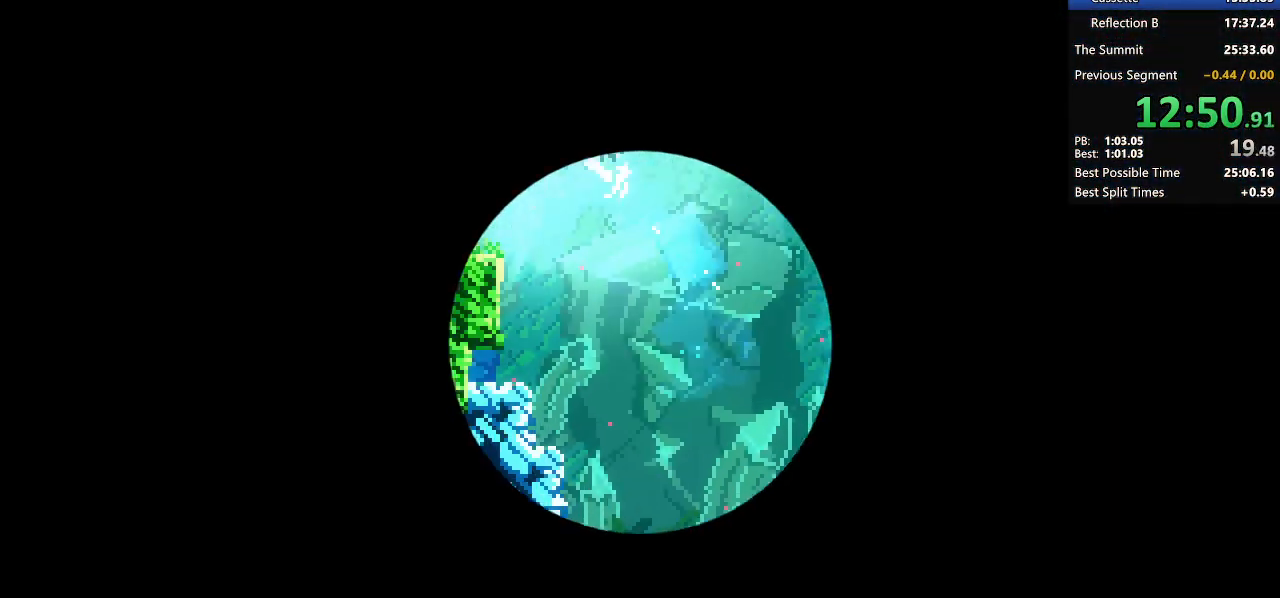
{"keys": ["left"], "events": [[83, "down", "down"], [133, "dash", "down"], [233, "down", "up"], [267, "dash", "up"], [350, "dash", "down"], [500, "dash", "up"]]}
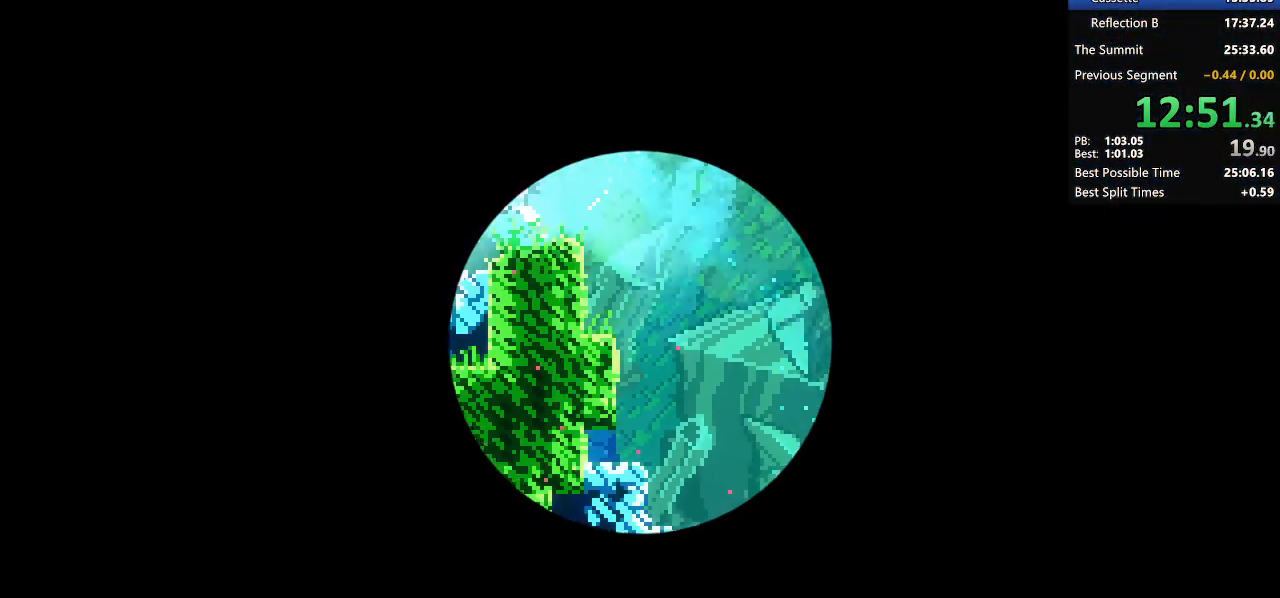
{"keys": ["jump2", "right"], "events": [[50, "left", "up"], [100, "dash", "down"], [383, "right", "down"], [417, "jump2", "down"], [467, "dash", "up"]]}
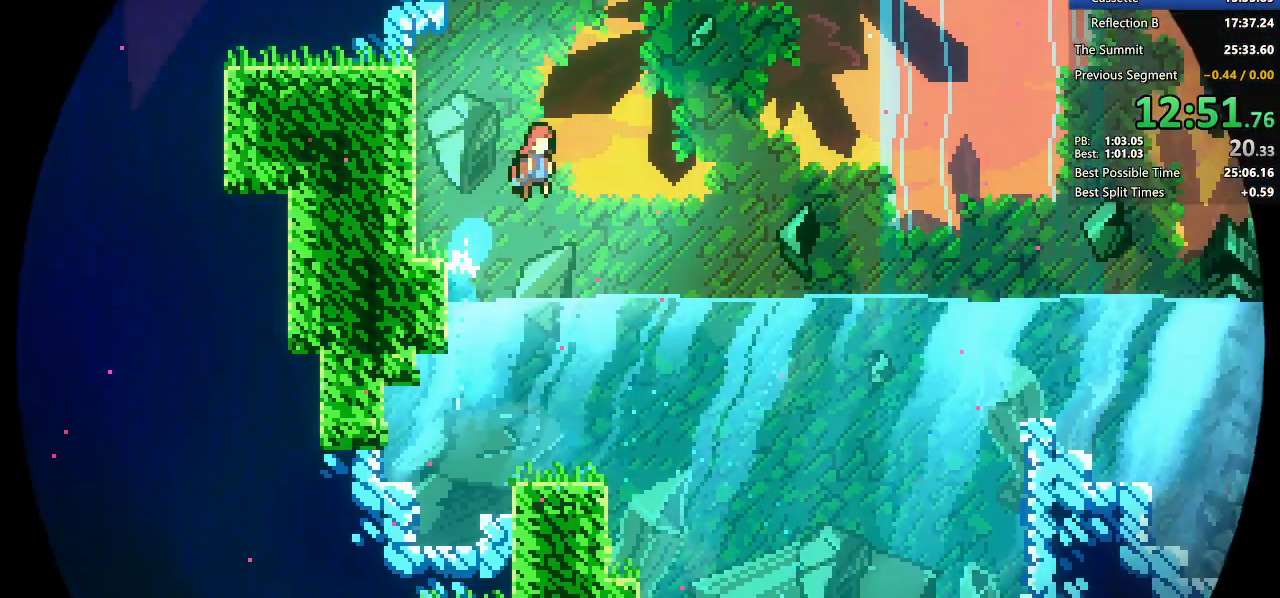
{"keys": ["dash"]}
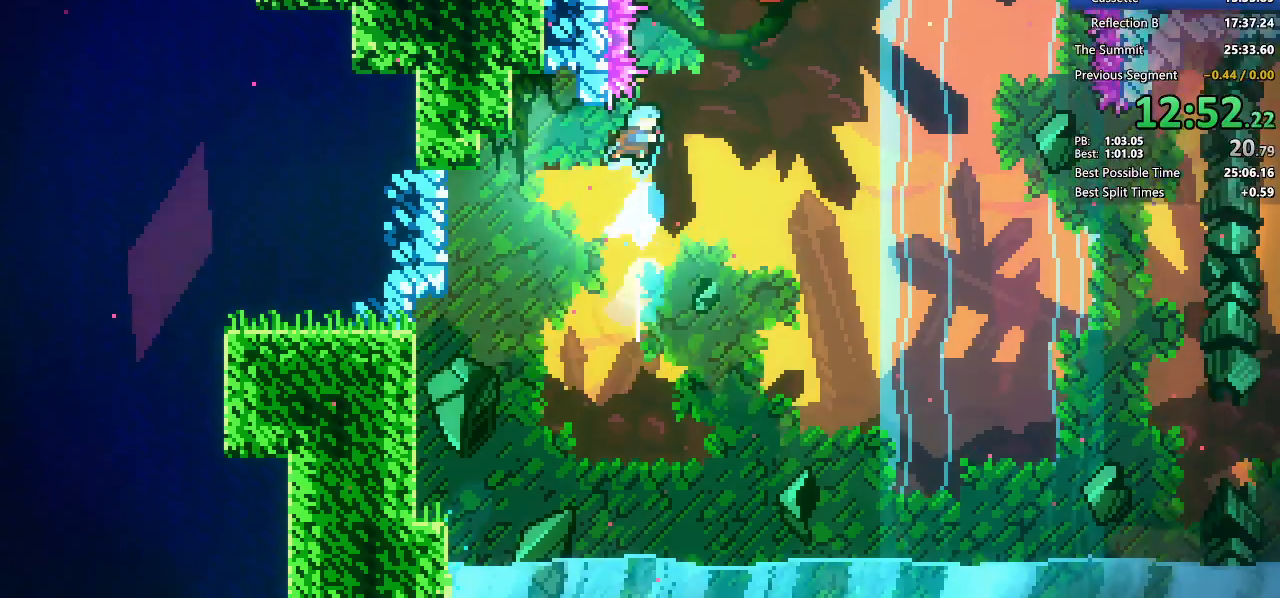
{"keys": ["jump2", "left"], "events": [[33, "jump2", "down"], [33, "left", "down"], [83, "dash", "up"]]}
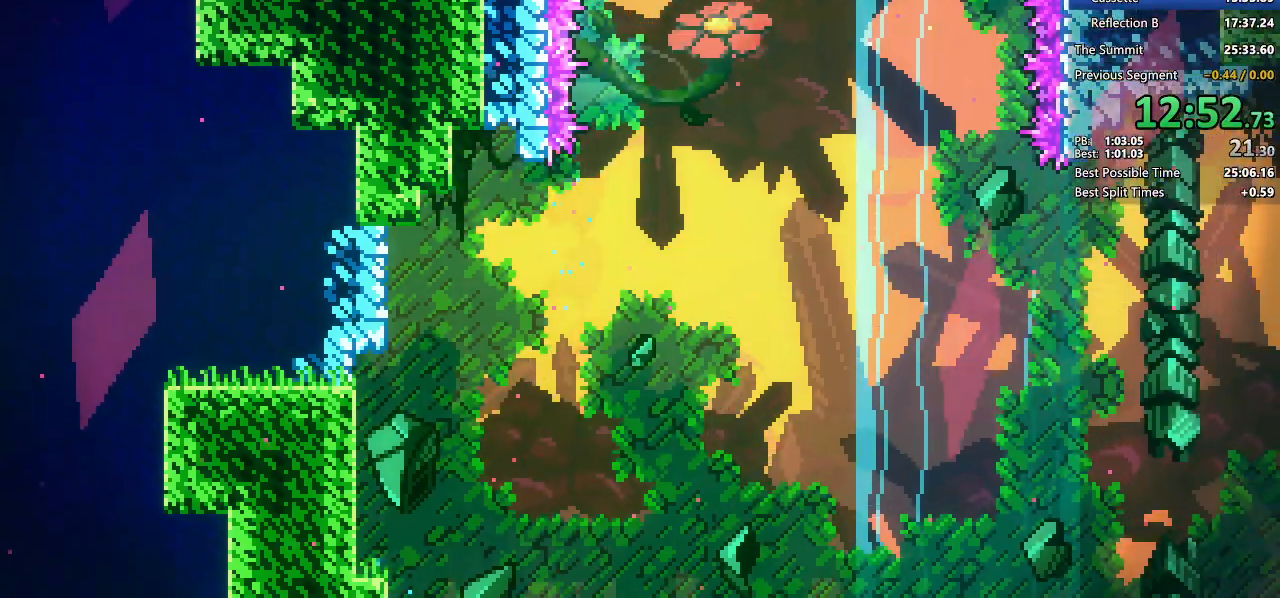
{"keys": ["right"], "events": [[150, "left", "up"], [150, "right", "down"], [467, "jump2", "up"]]}
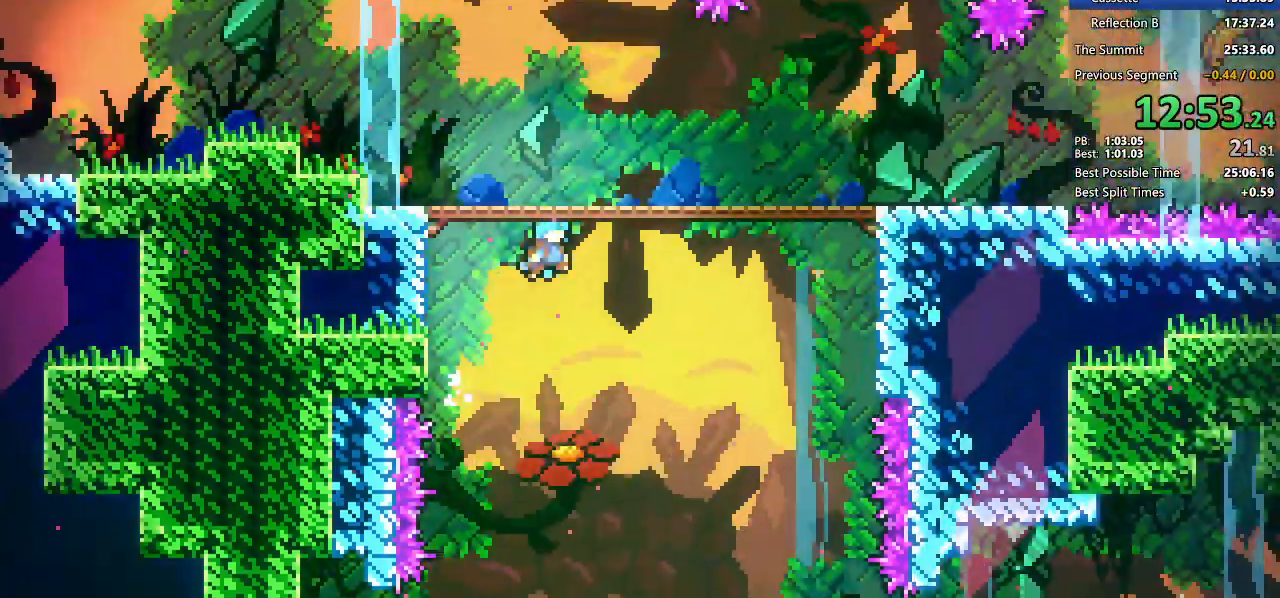
{"keys": ["right"]}
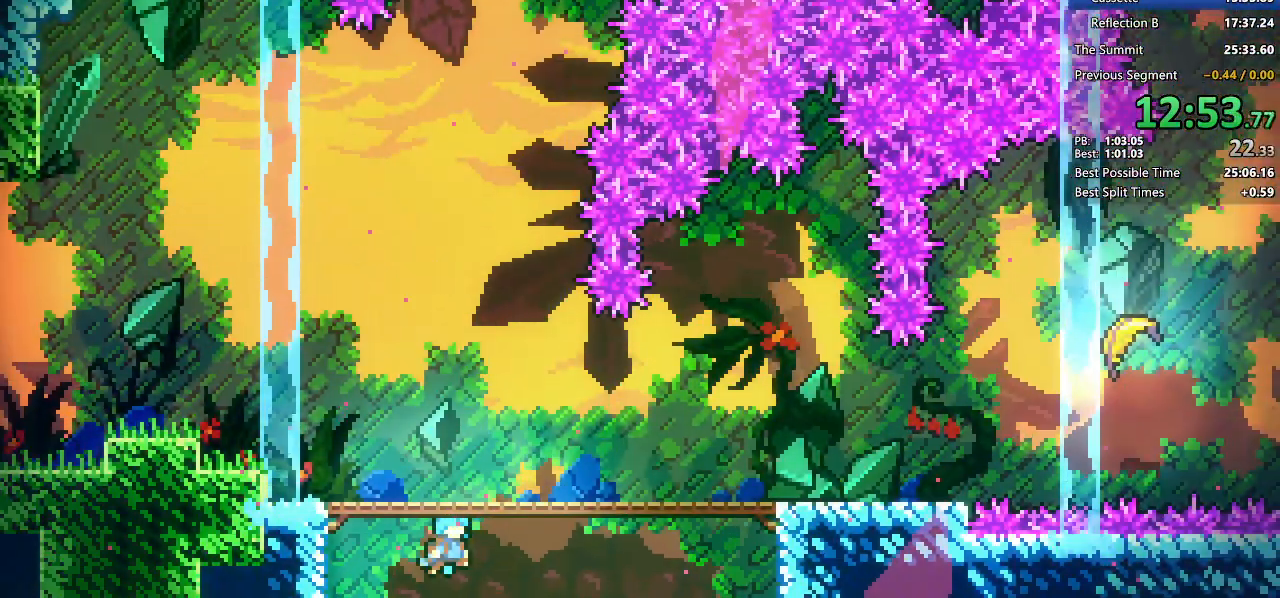
{"keys": ["right"], "events": [[167, "dash", "down"], [217, "down", "down"], [417, "down", "up"], [417, "jump2", "down"], [450, "dash", "up"], [450, "jump2", "up"]]}
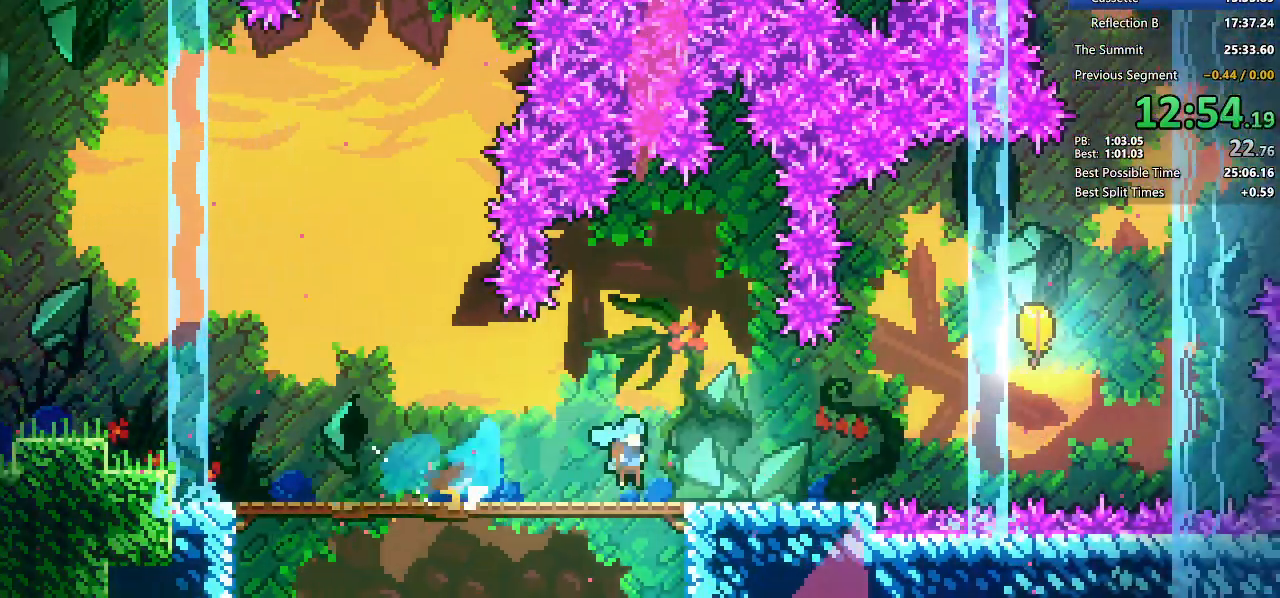
{"keys": [], "events": [[50, "jump2", "down"], [183, "demo2", "down"], [283, "jump2", "up"], [333, "demo2", "up"], [417, "right", "up"]]}
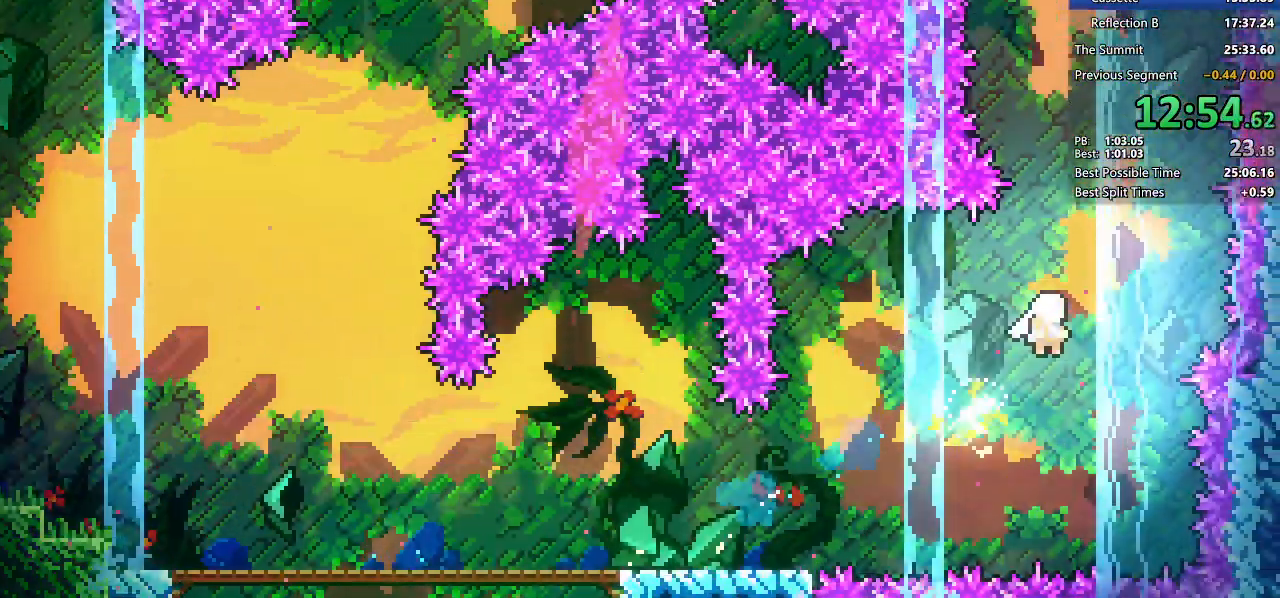
{"keys": [], "events": [[300, "left", "down"], [383, "left", "up"]]}
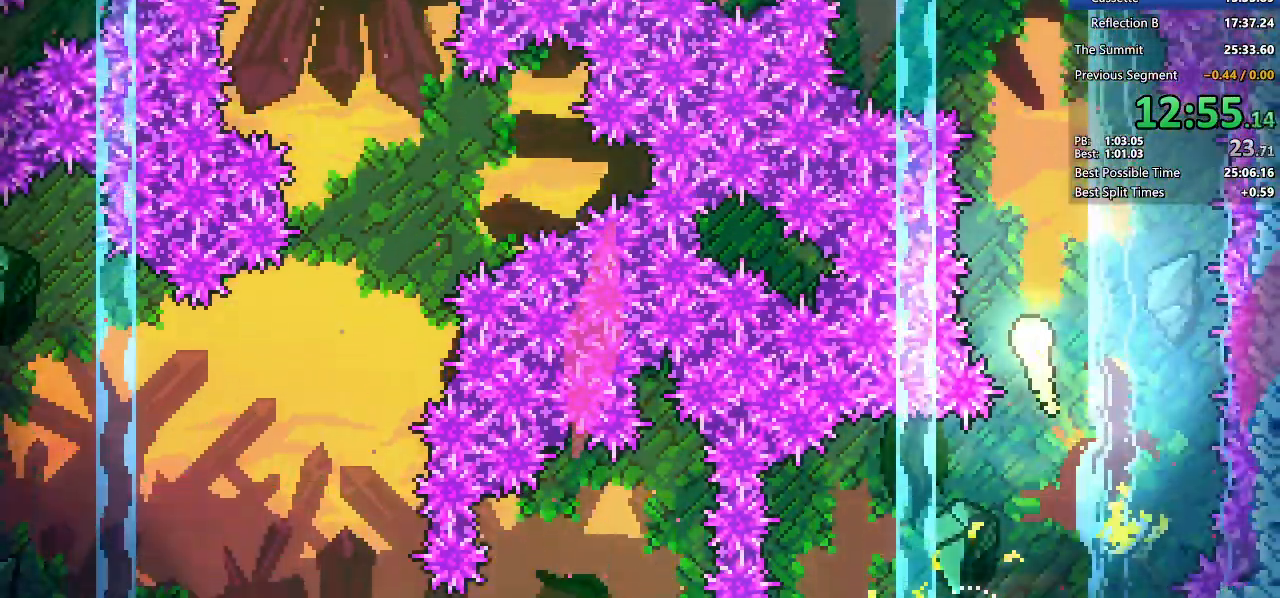
{"keys": [], "events": [[267, "left", "down"], [400, "left", "up"]]}
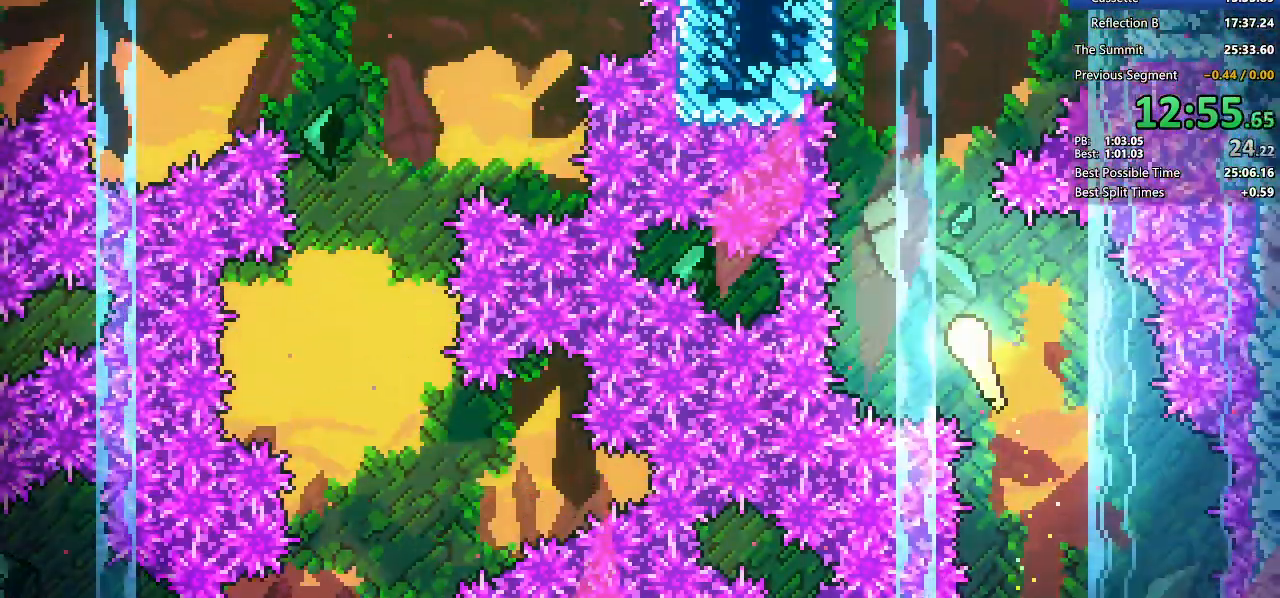
{"keys": [], "events": [[283, "right", "down"], [383, "right", "up"]]}
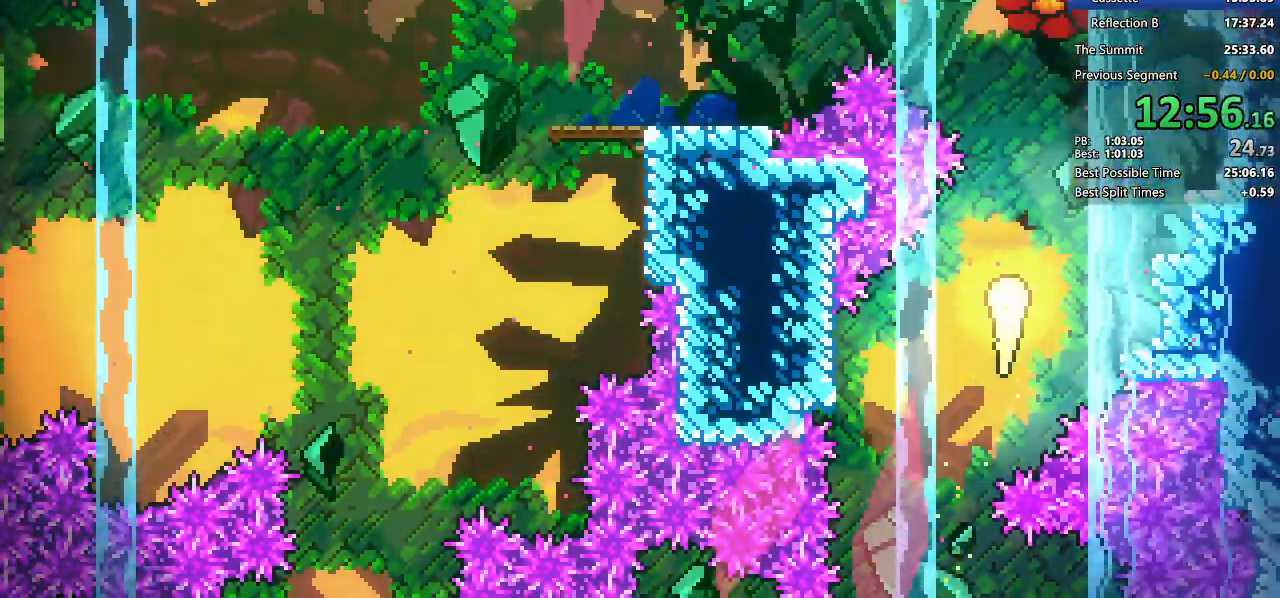
{"keys": ["left"]}
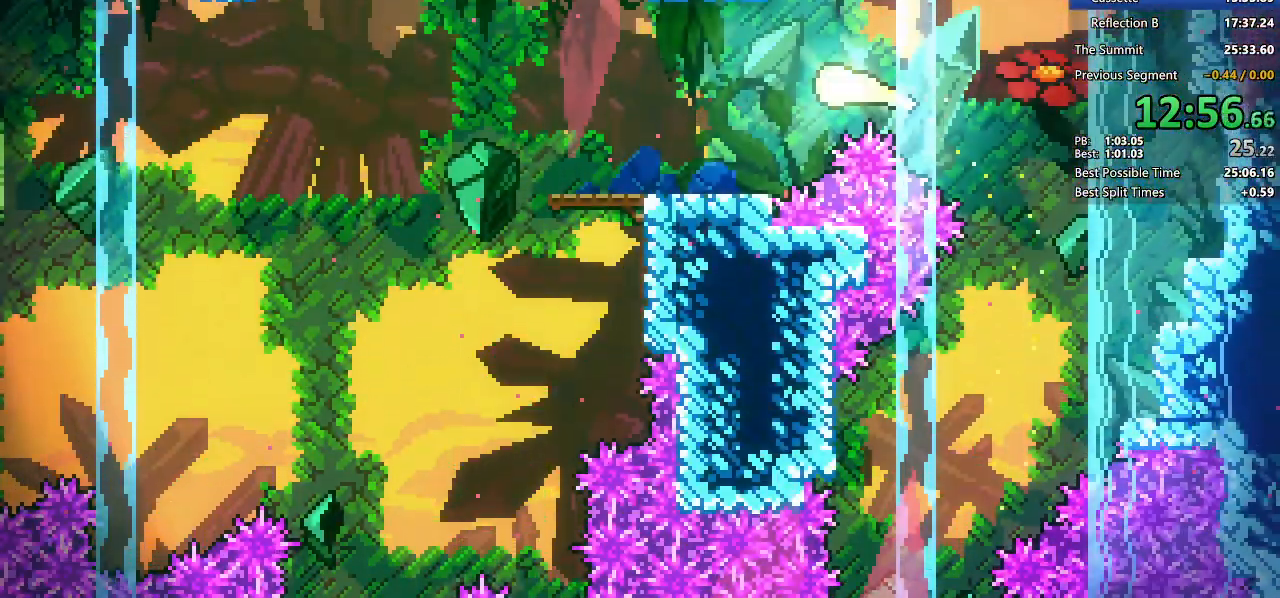
{"keys": ["left"], "events": []}
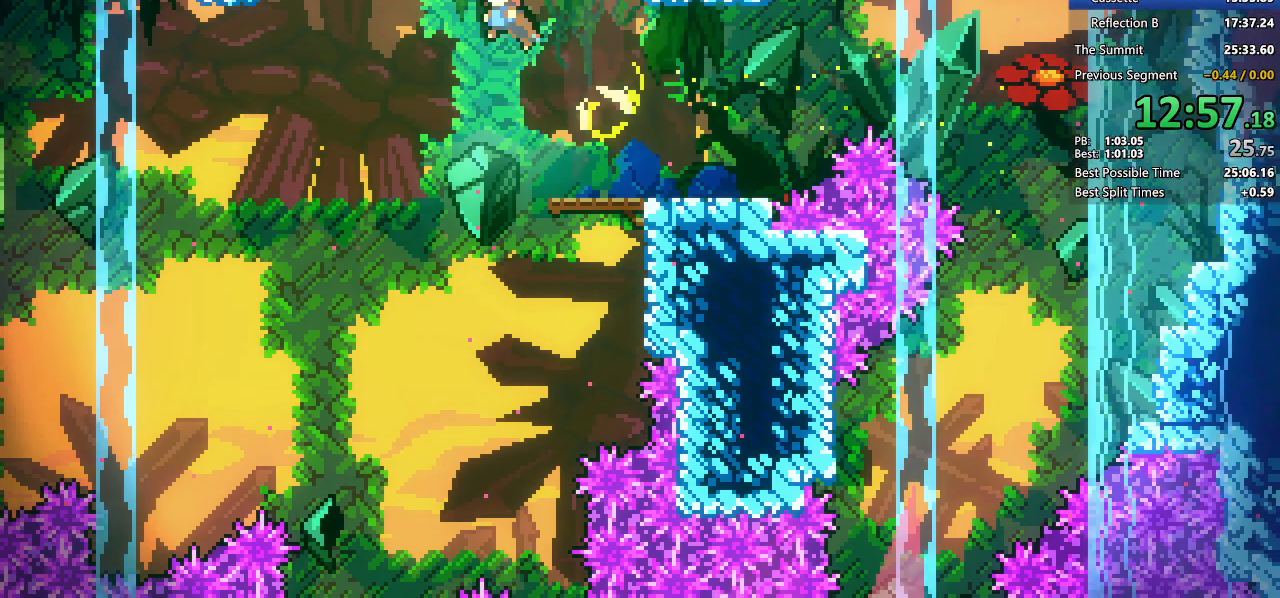
{"keys": []}
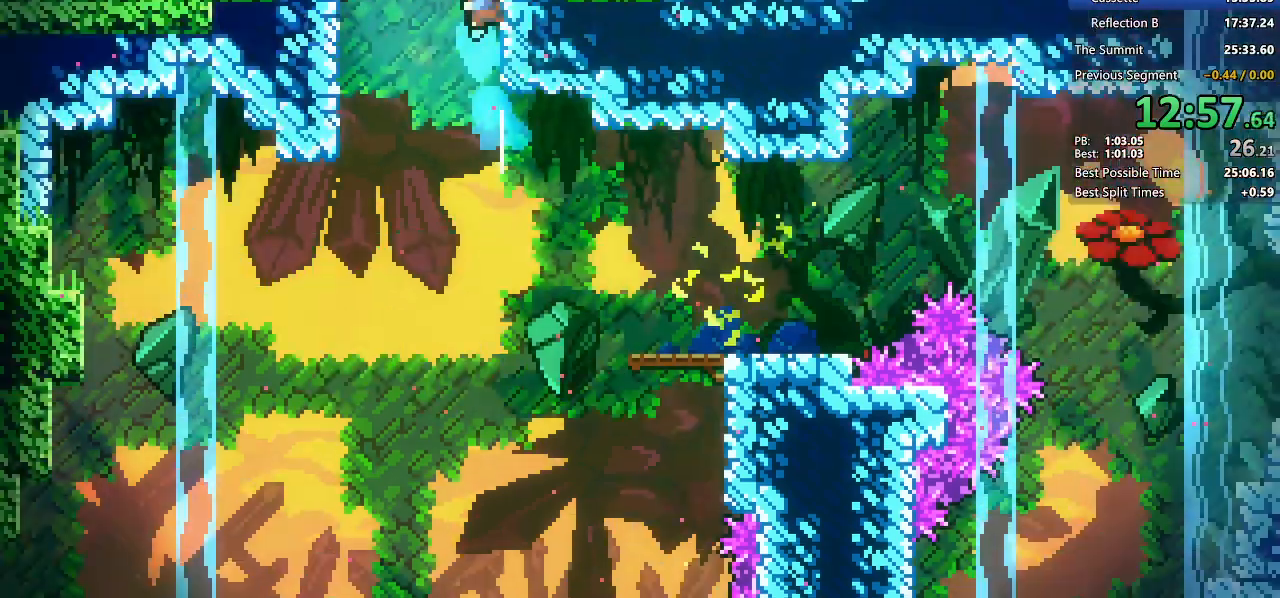
{"keys": [], "events": []}
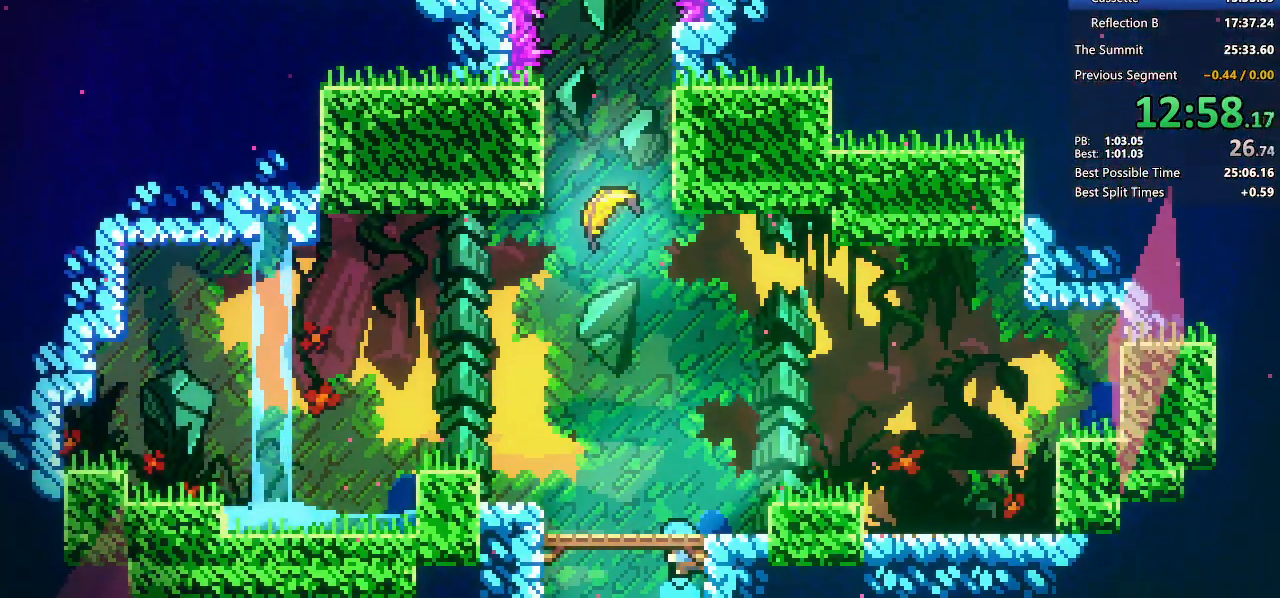
{"keys": ["demo2"], "events": [[133, "jump2", "down"], [350, "demo2", "down"], [450, "jump2", "up"]]}
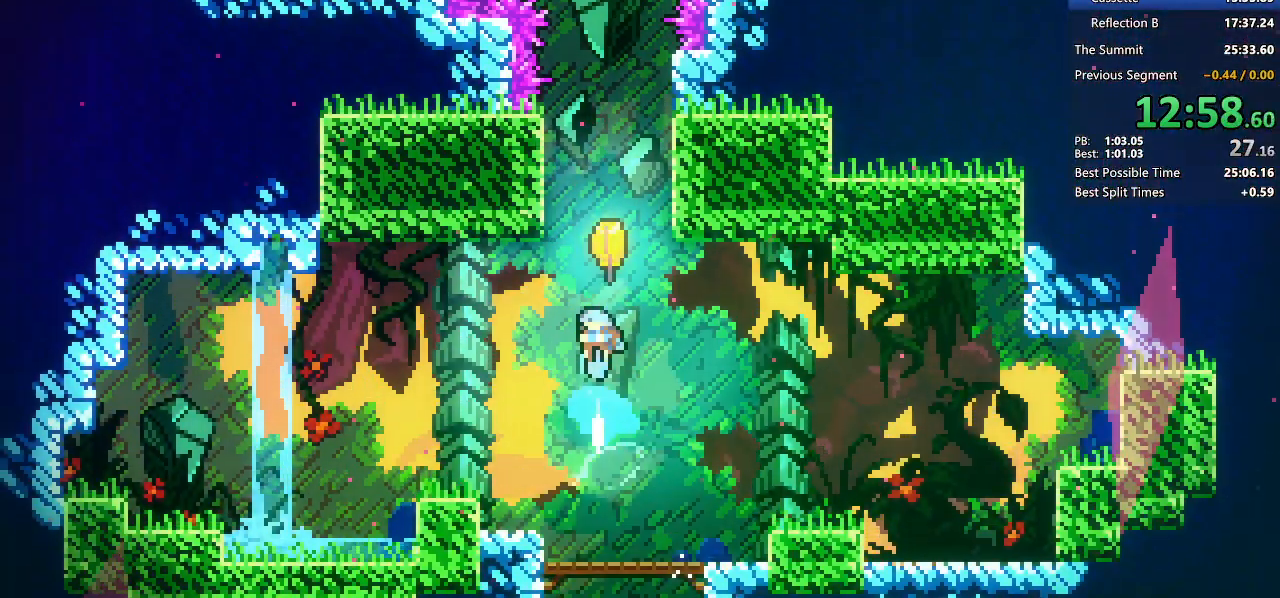
{"keys": ["left"], "events": [[33, "demo2", "up"], [467, "left", "down"]]}